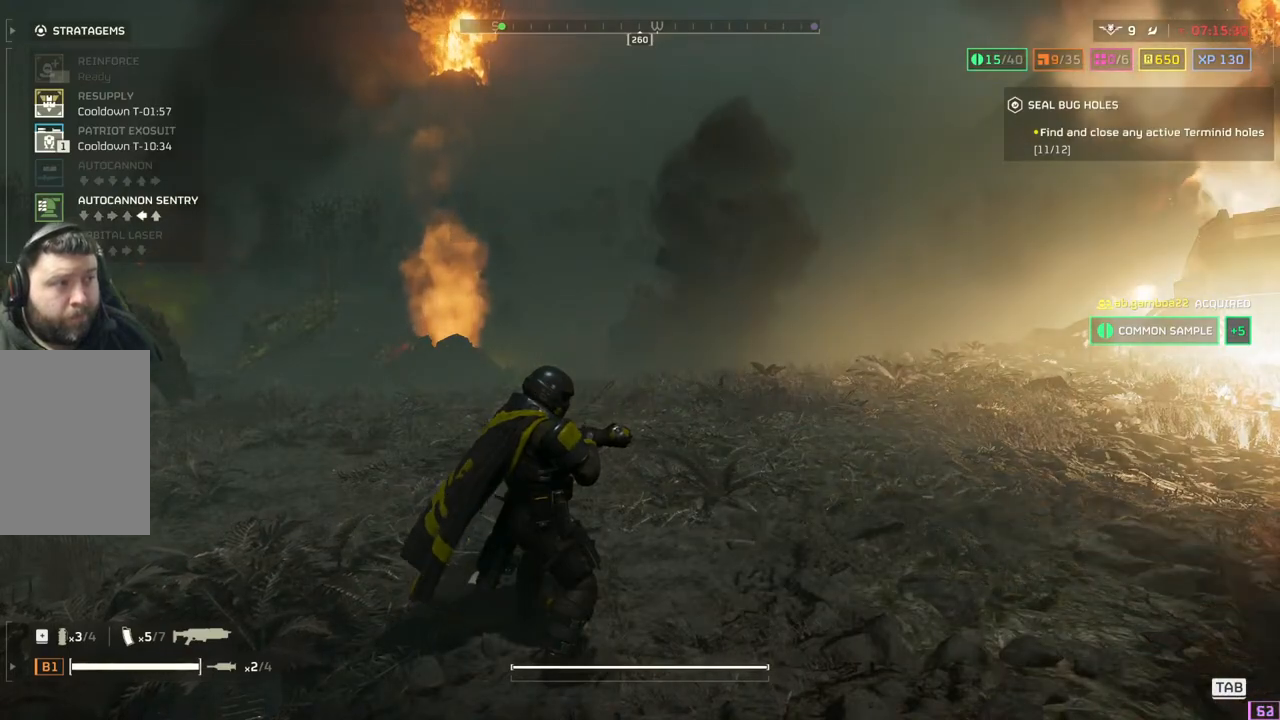
Gameplay with a controller (PlayStation layout); each line is a JSON object with the inputs held at the frame after it. "events" lists button and stick changes between this image and that frame as [ms after this image, input, new state], when the widget could be followed in between. Not read: right_stick.
{"buttons": ["DPAD_DOWN"], "left_stick": "center", "events": []}
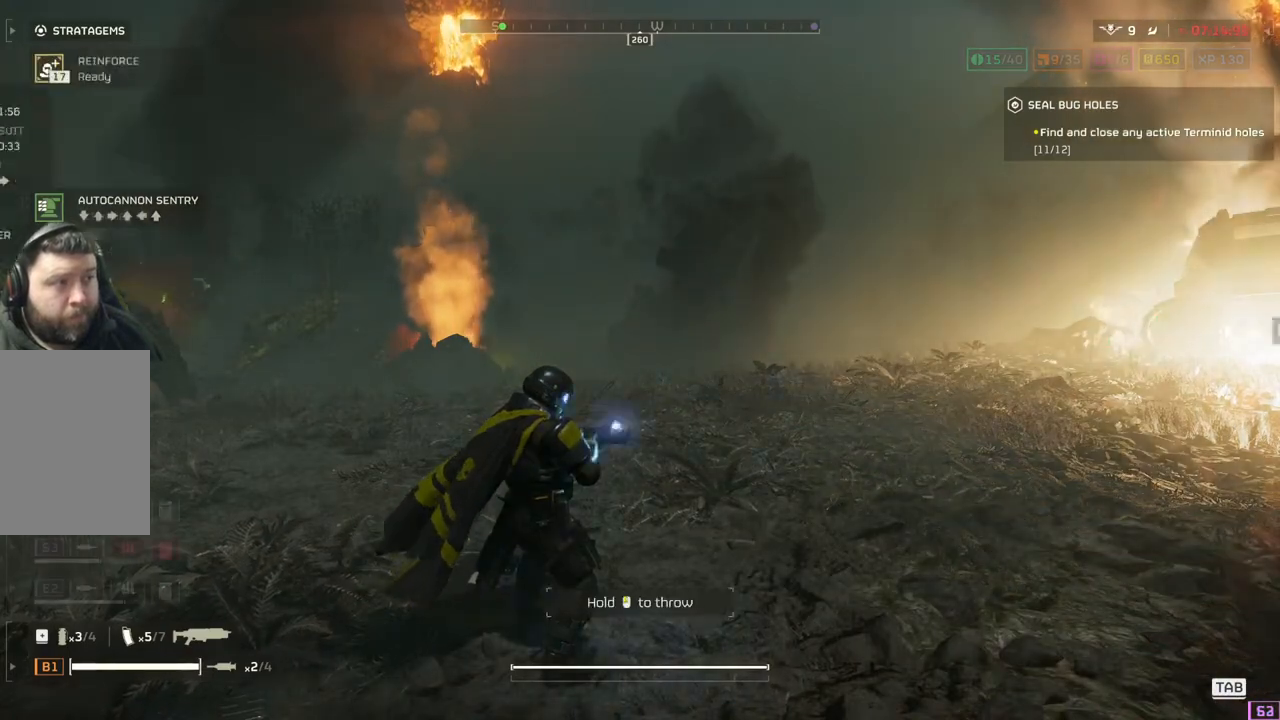
{"buttons": [], "left_stick": "up-right", "events": [[17, "DPAD_DOWN", "up"], [150, "left_stick", "up-right"], [333, "L3", "down"], [483, "L3", "up"]]}
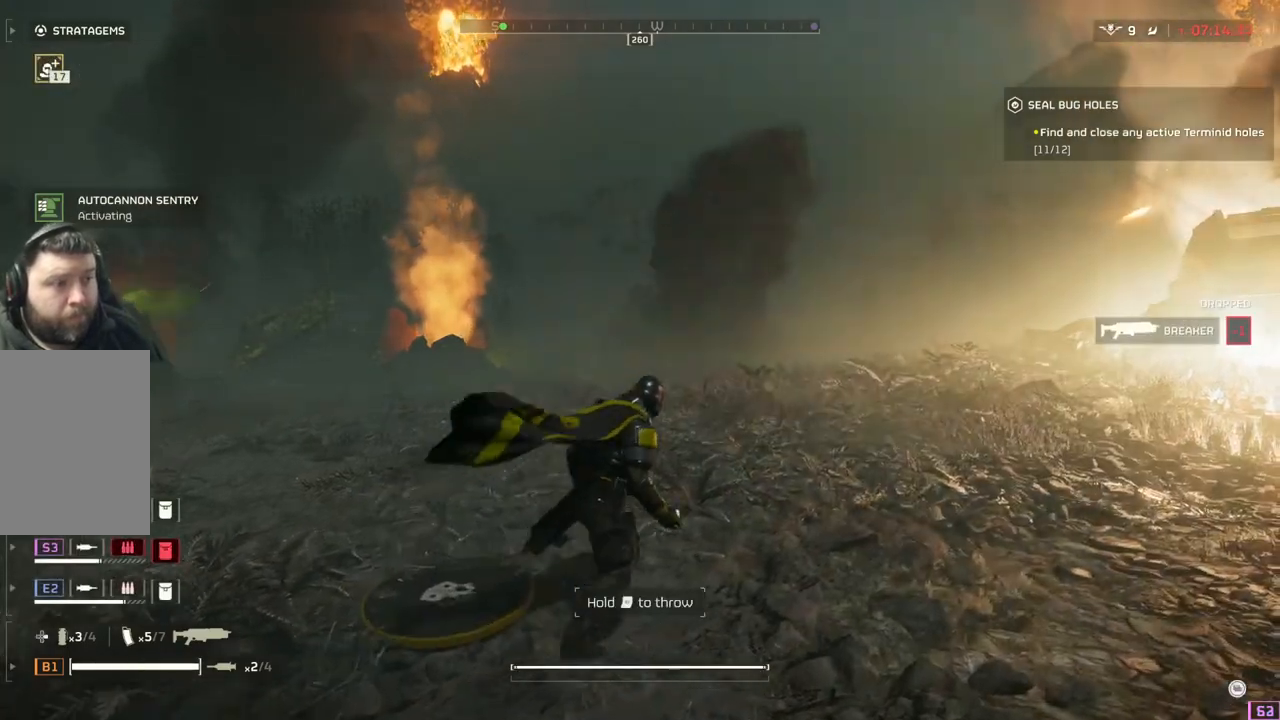
{"buttons": [], "left_stick": "up-right", "events": []}
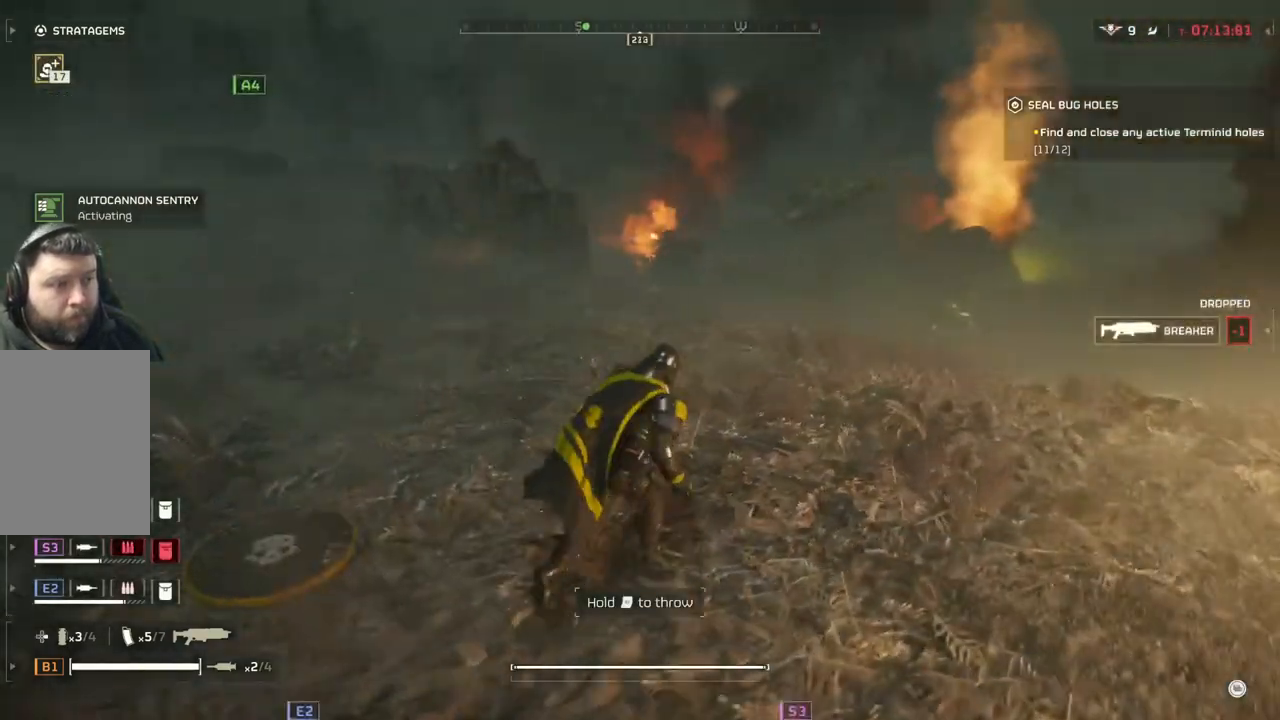
{"buttons": [], "left_stick": "up-right", "events": []}
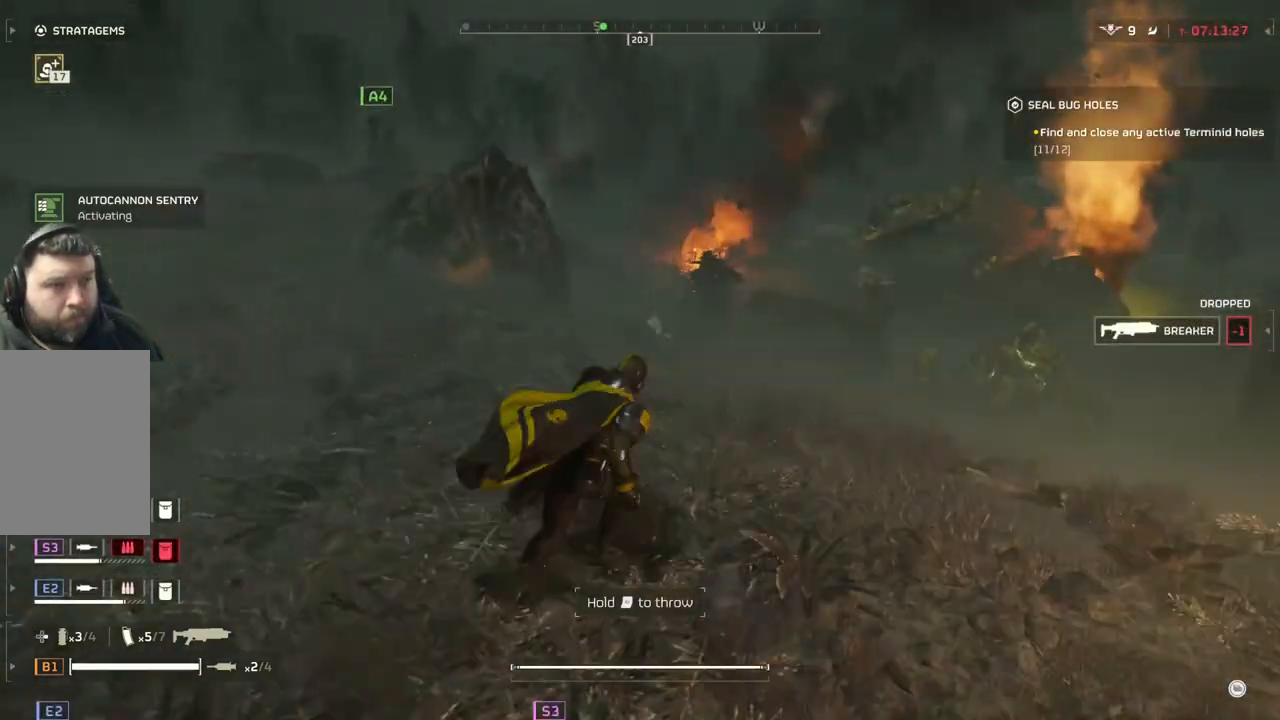
{"buttons": [], "left_stick": "right", "events": [[450, "left_stick", "right"]]}
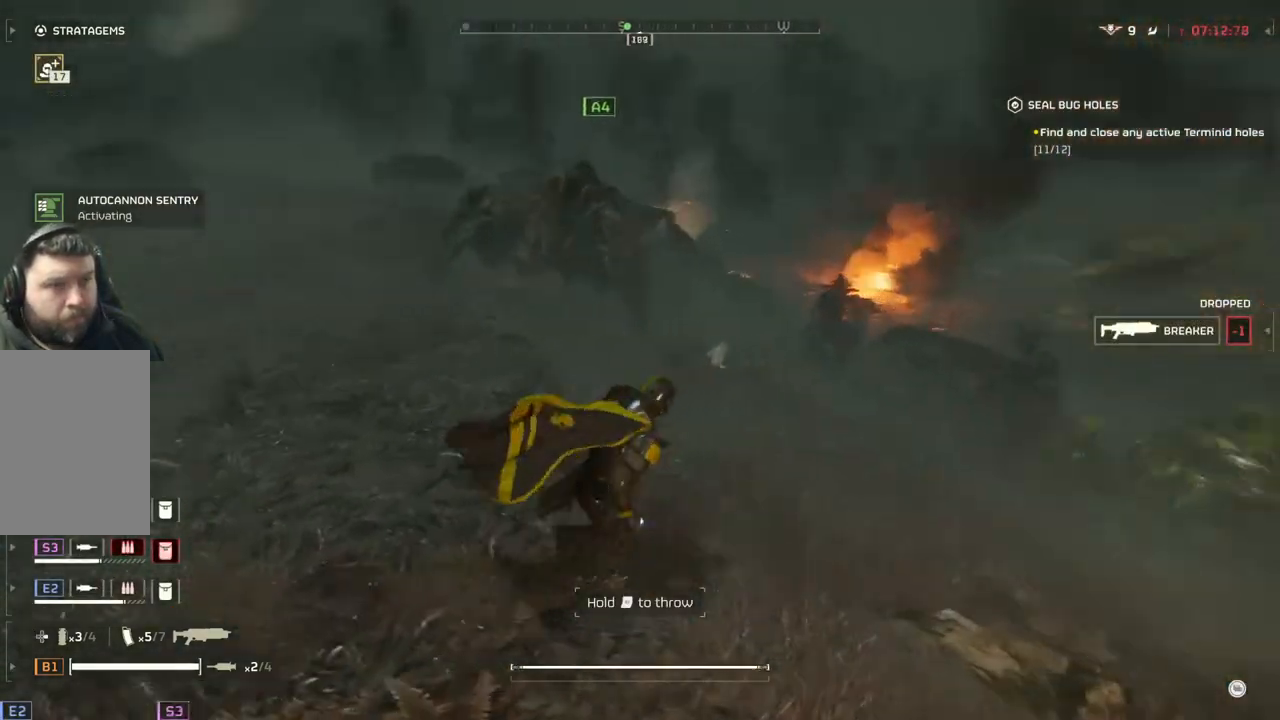
{"buttons": [], "left_stick": "right", "events": [[133, "left_stick", "up-right"], [400, "left_stick", "right"]]}
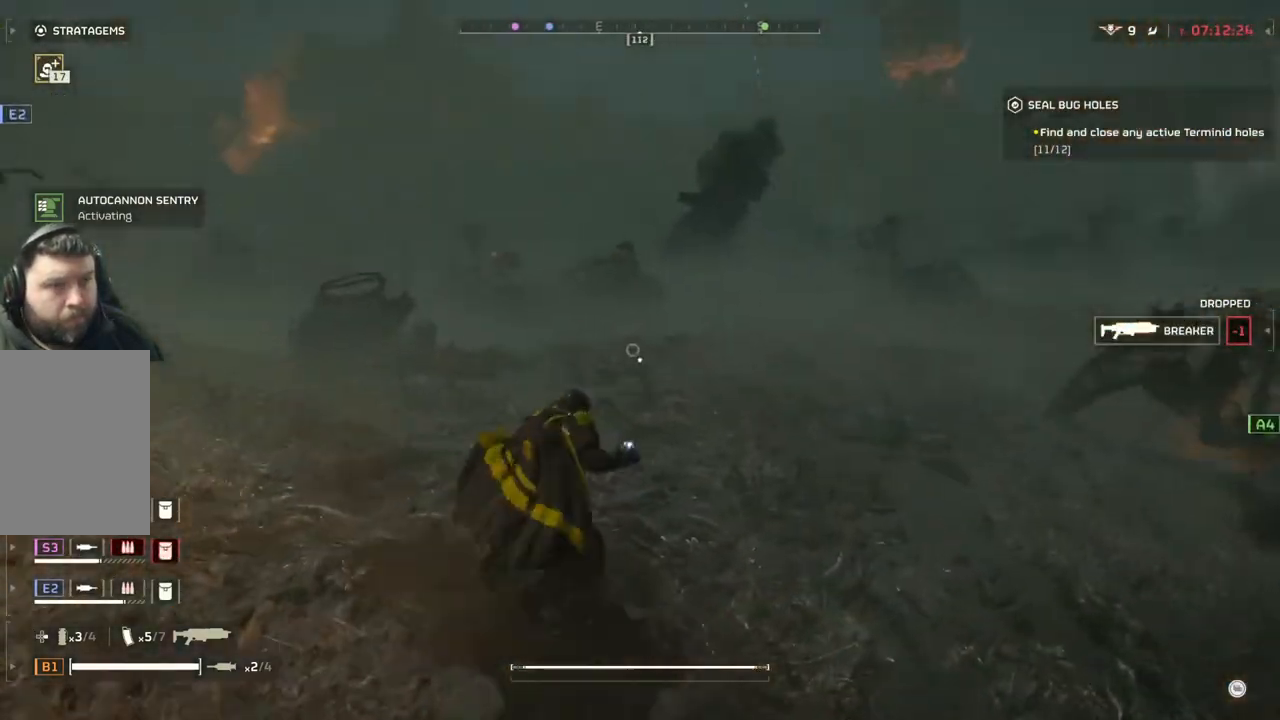
{"buttons": [], "left_stick": "right", "events": [[83, "left_stick", "down-right"], [400, "left_stick", "right"]]}
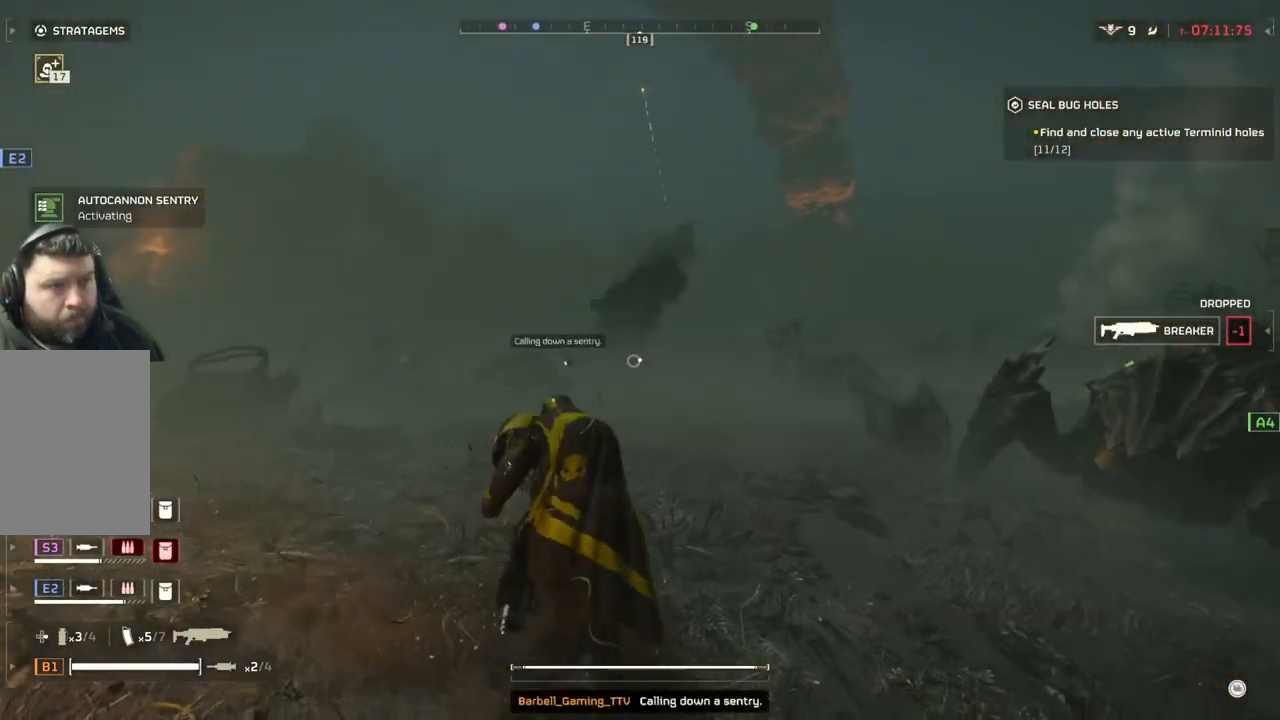
{"buttons": [], "left_stick": "up", "events": [[67, "left_stick", "up-right"], [183, "L3", "down"], [333, "L3", "up"], [333, "left_stick", "up"]]}
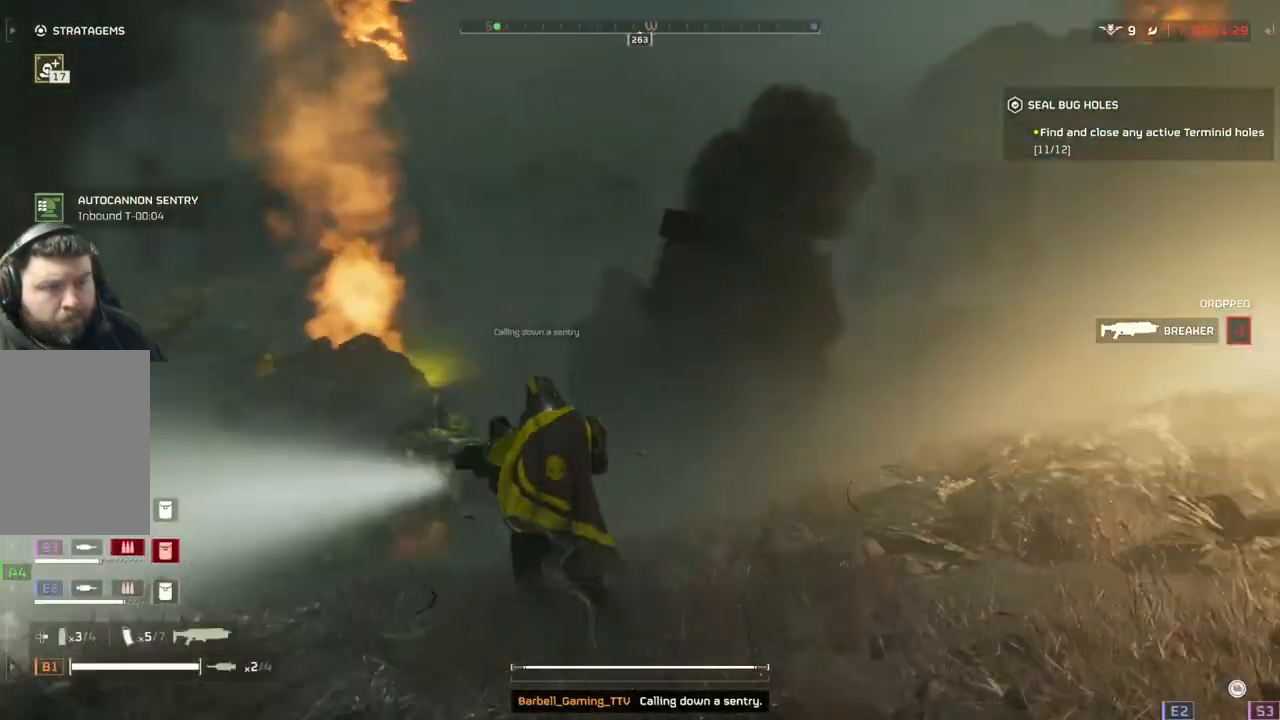
{"buttons": [], "left_stick": "up", "events": []}
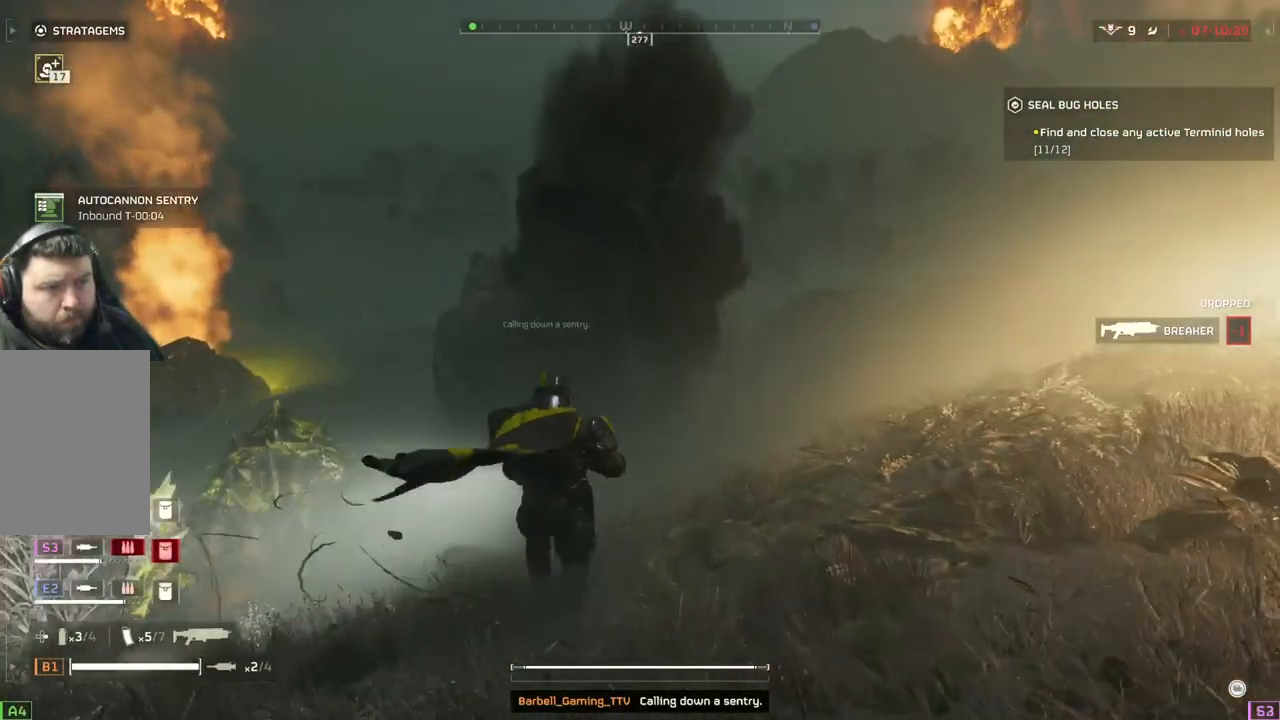
{"buttons": [], "left_stick": "up", "events": [[133, "L3", "down"], [267, "L3", "up"]]}
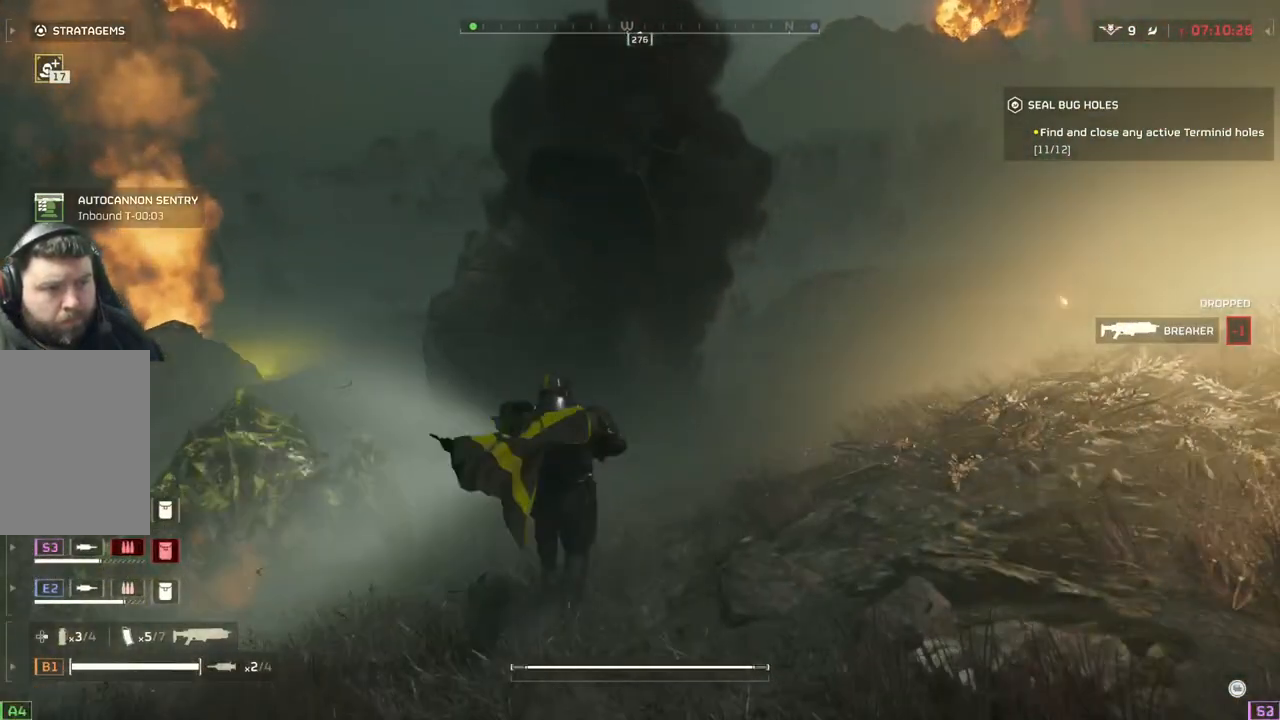
{"buttons": [], "left_stick": "up", "events": []}
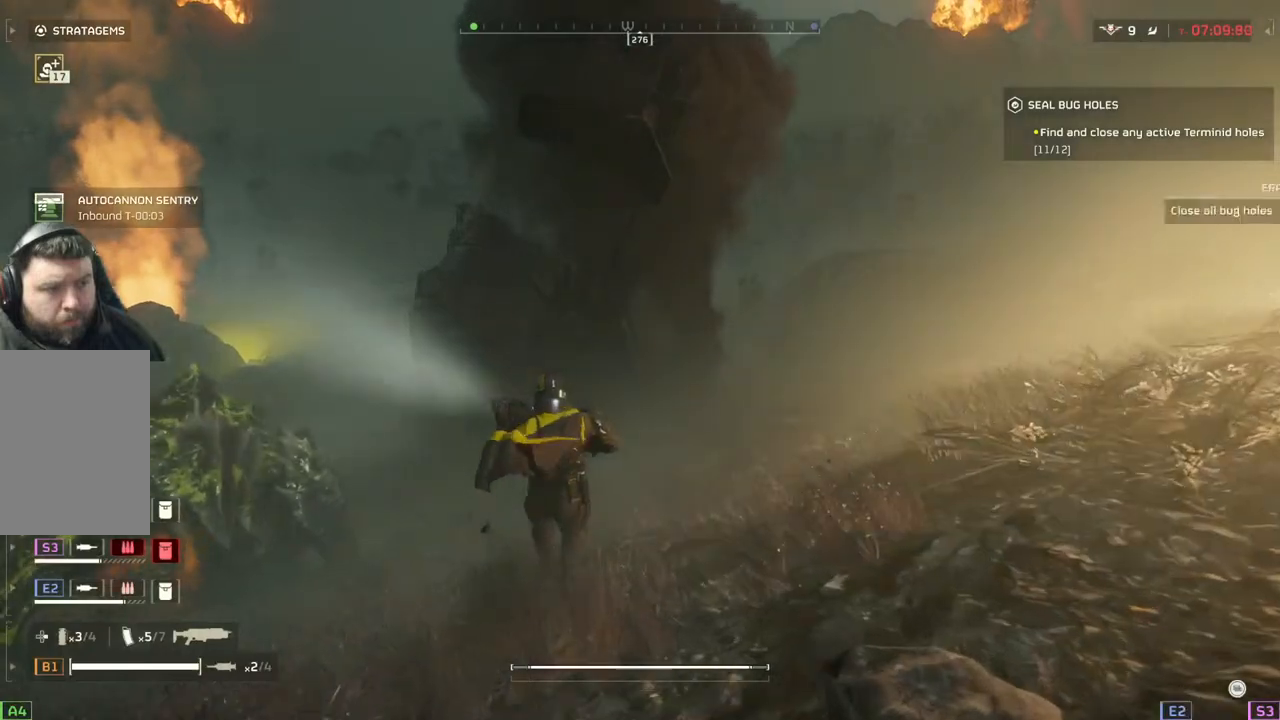
{"buttons": [], "left_stick": "up", "events": []}
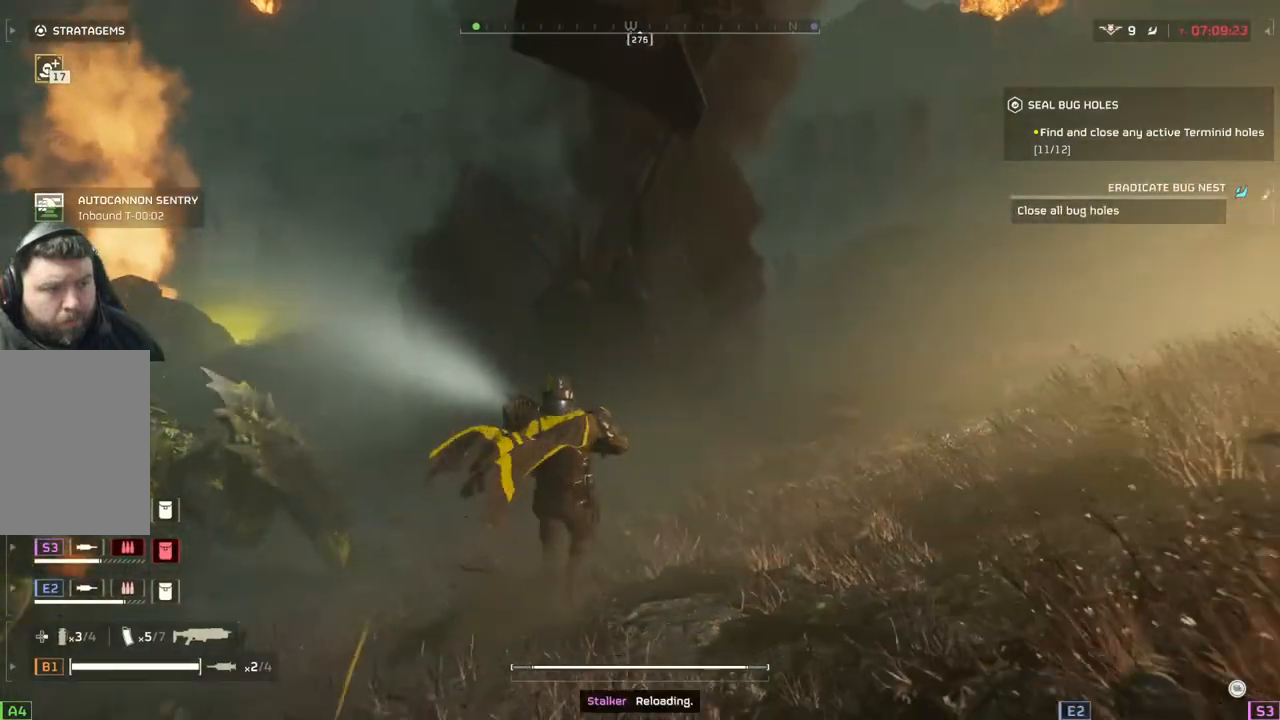
{"buttons": [], "left_stick": "up", "events": []}
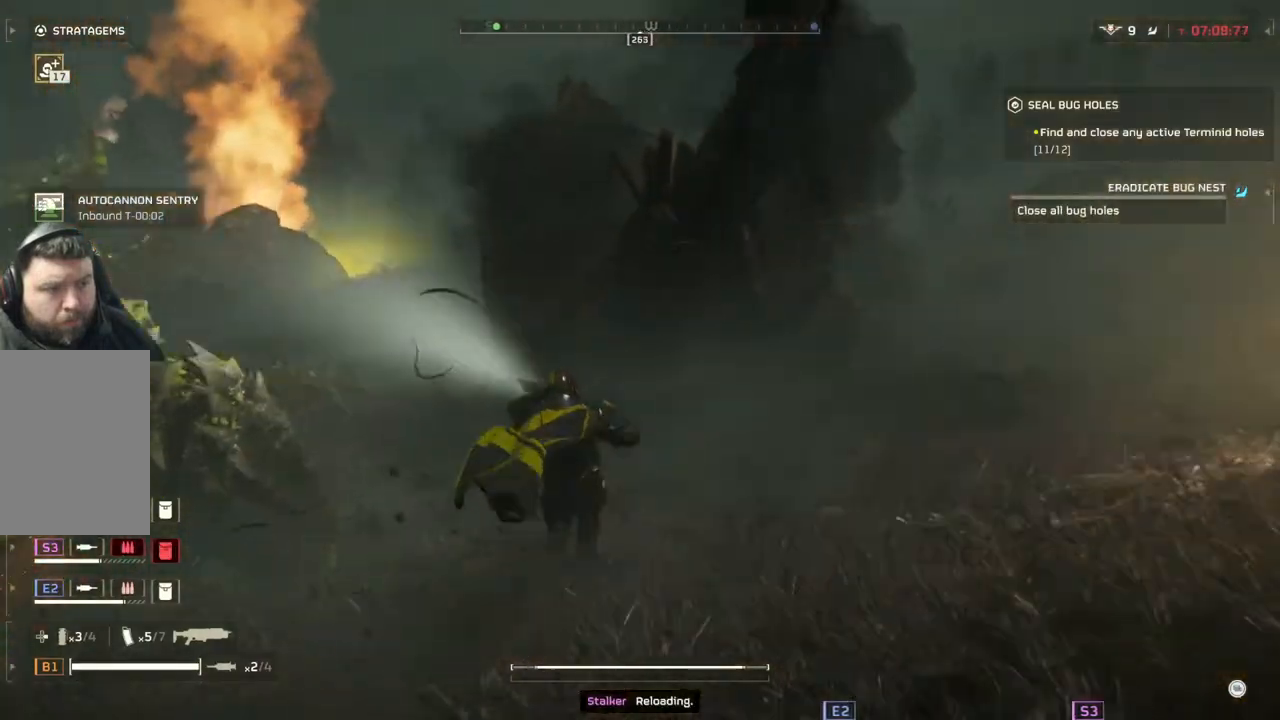
{"buttons": [], "left_stick": "up", "events": []}
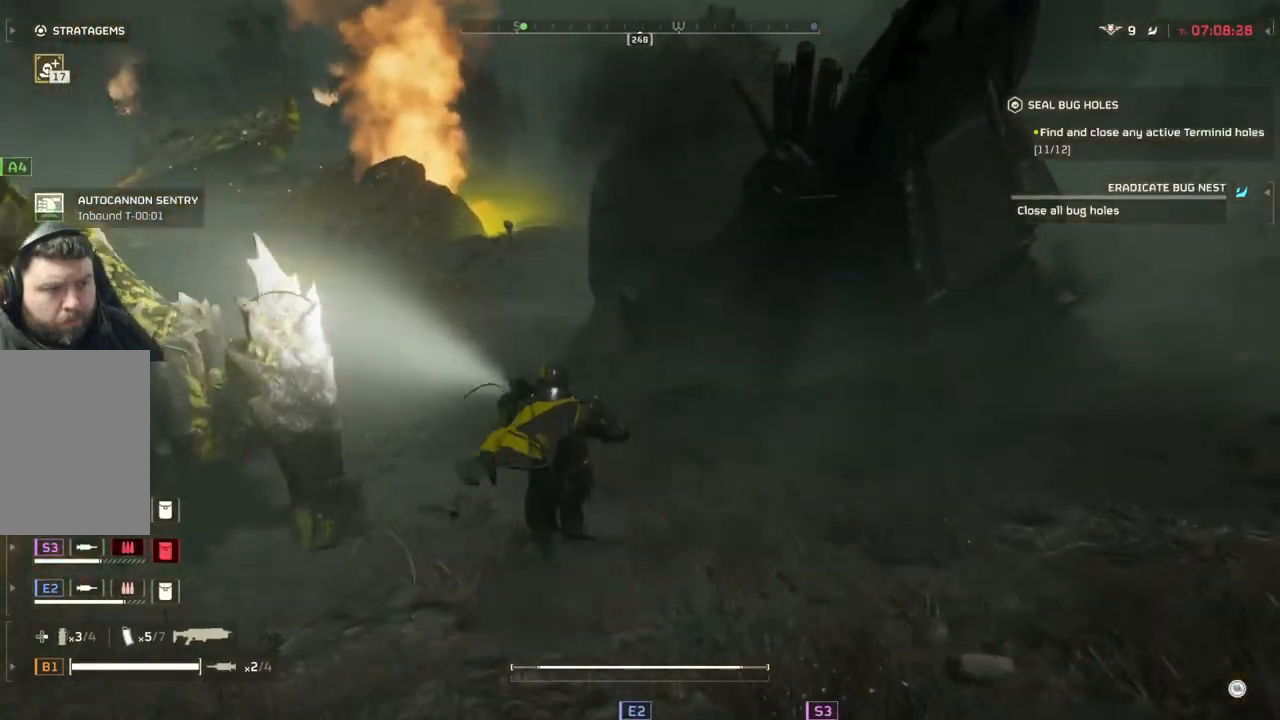
{"buttons": [], "left_stick": "up", "events": []}
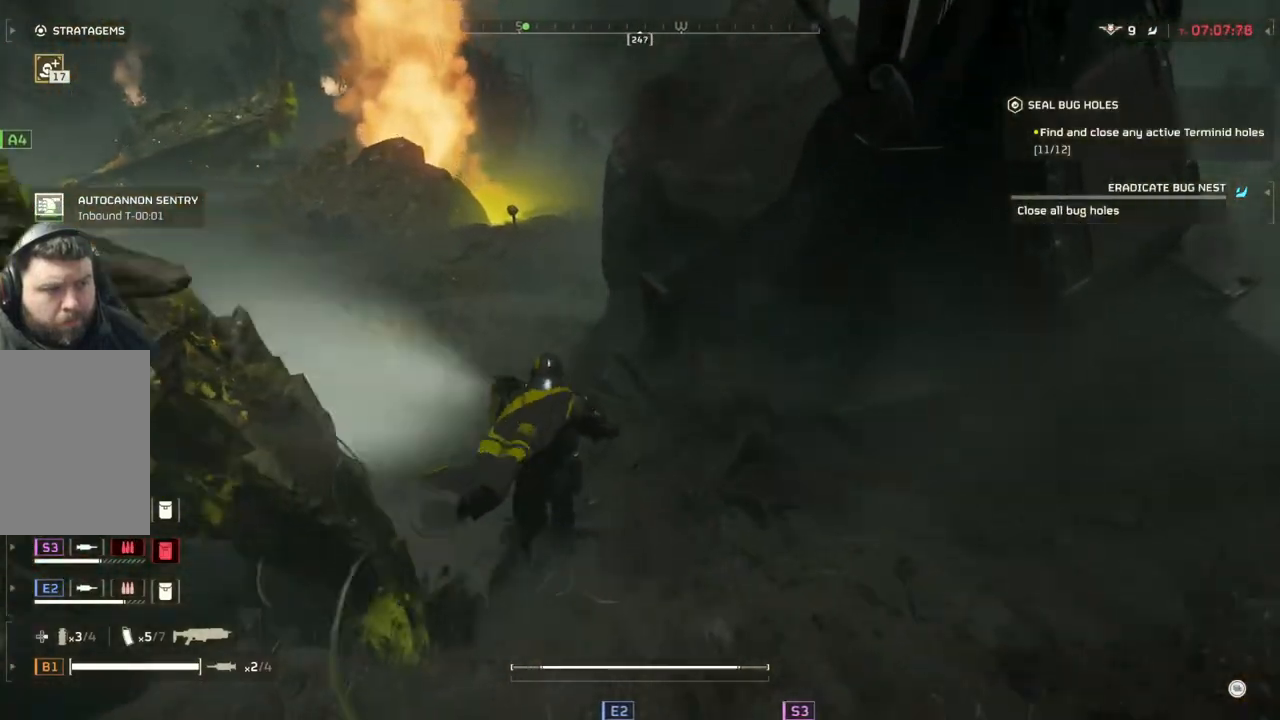
{"buttons": [], "left_stick": "up", "events": []}
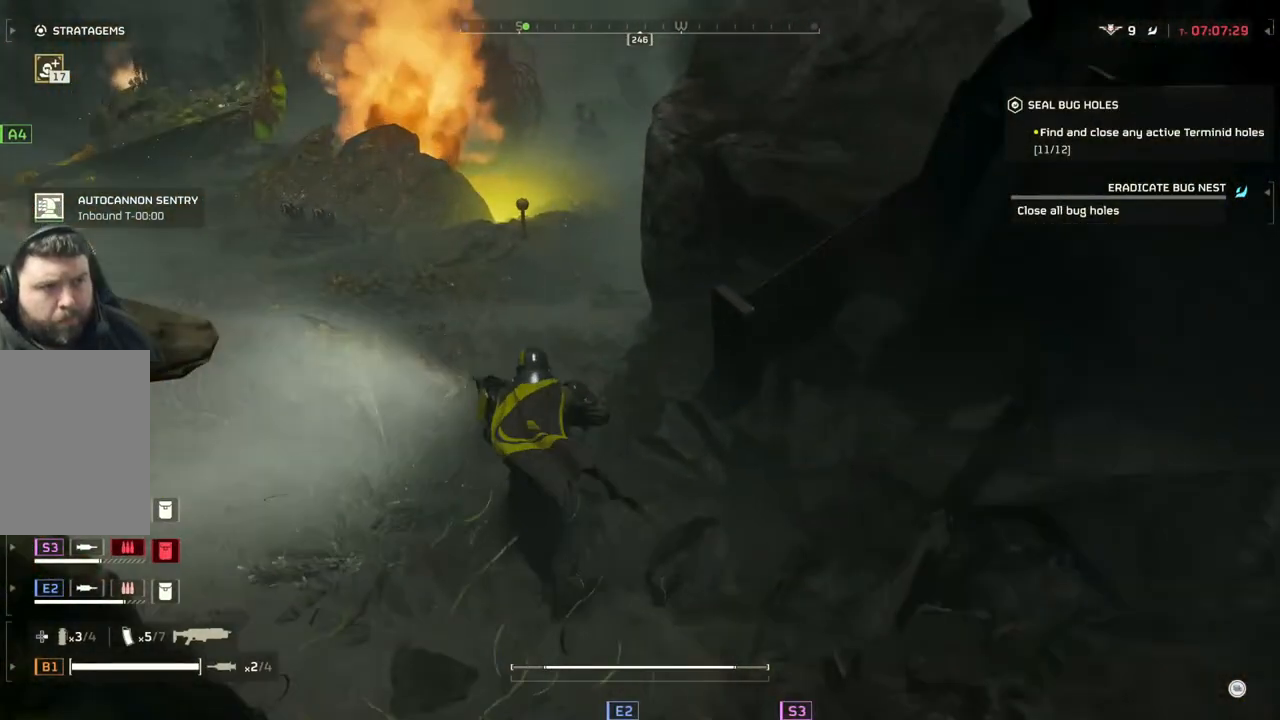
{"buttons": [], "left_stick": "up", "events": []}
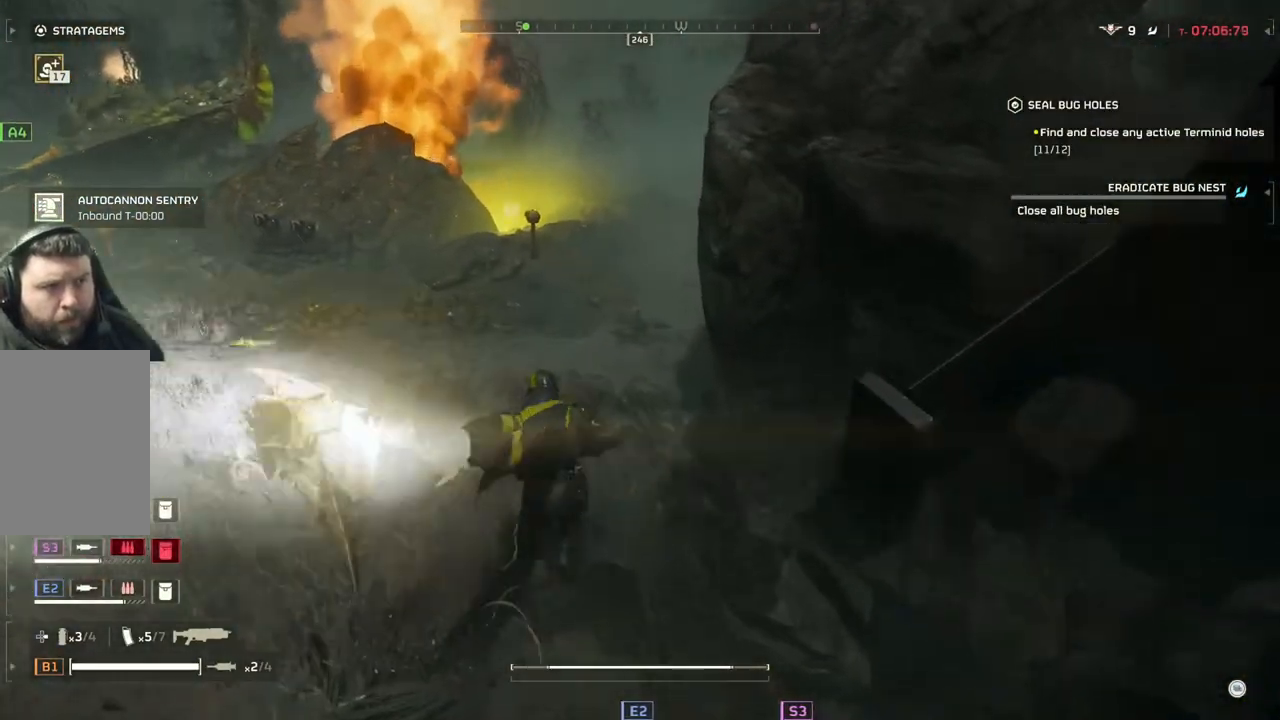
{"buttons": [], "left_stick": "up", "events": []}
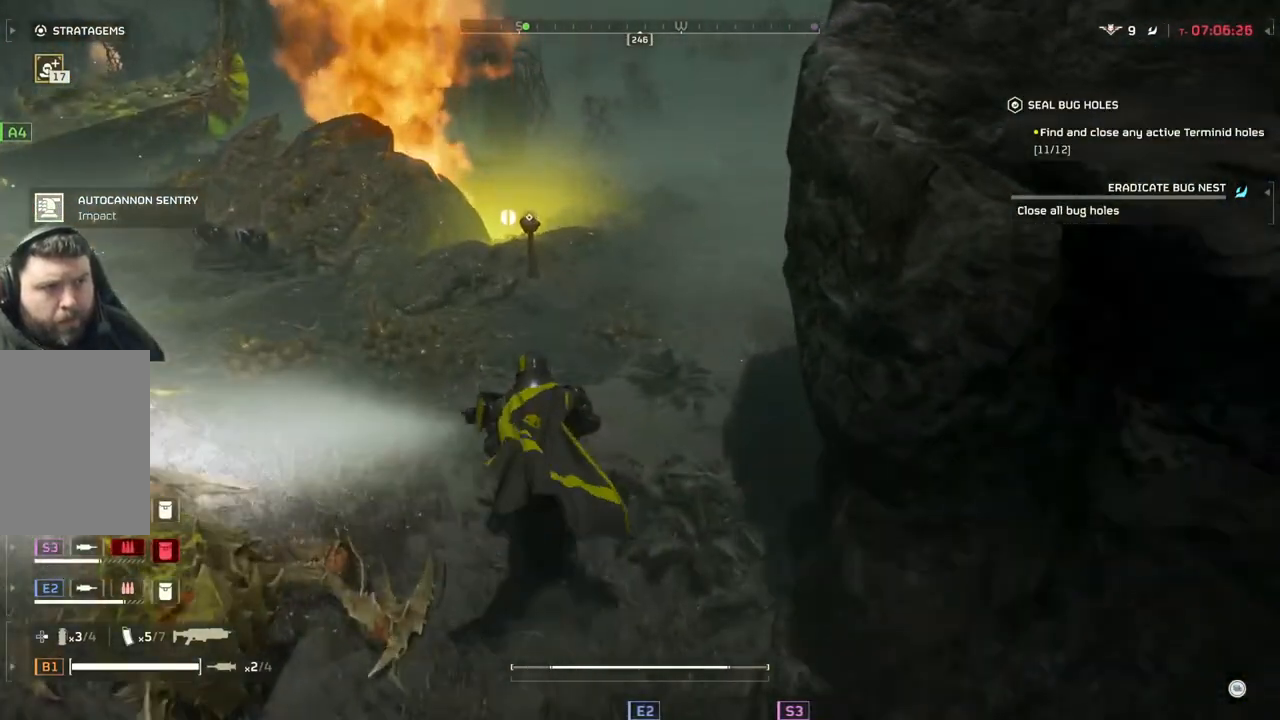
{"buttons": [], "left_stick": "up", "events": []}
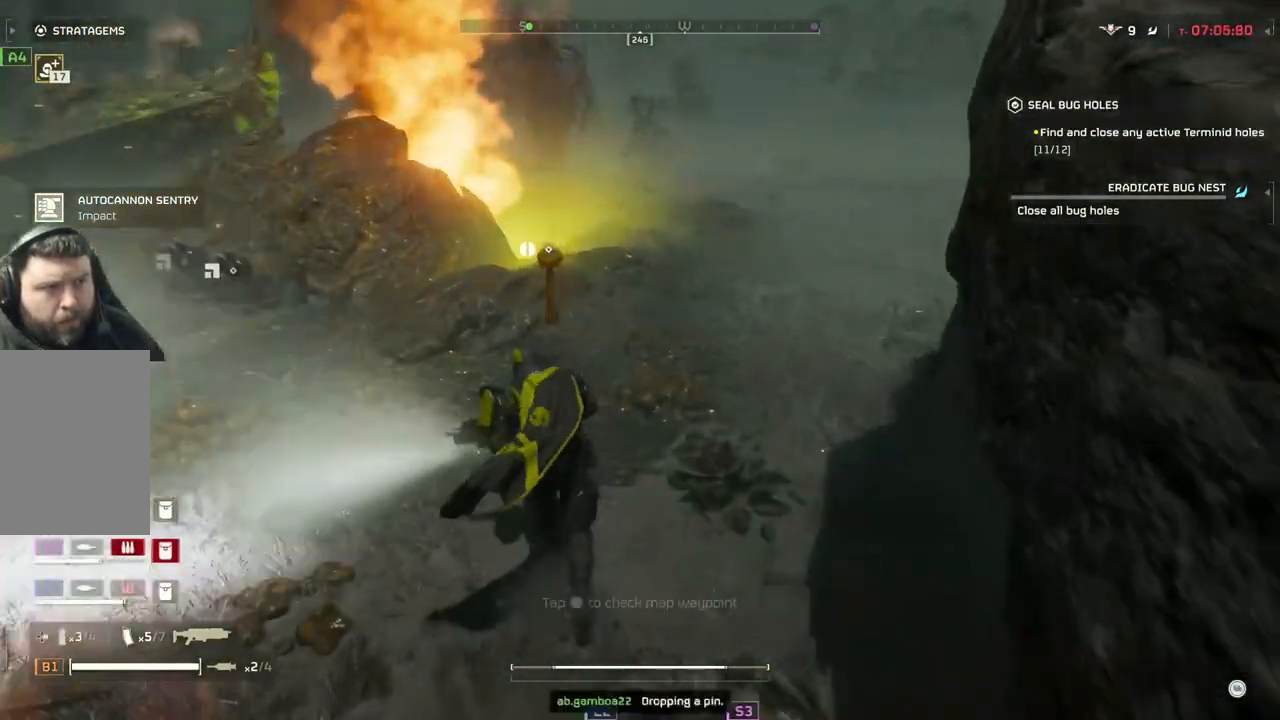
{"buttons": [], "left_stick": "up", "events": []}
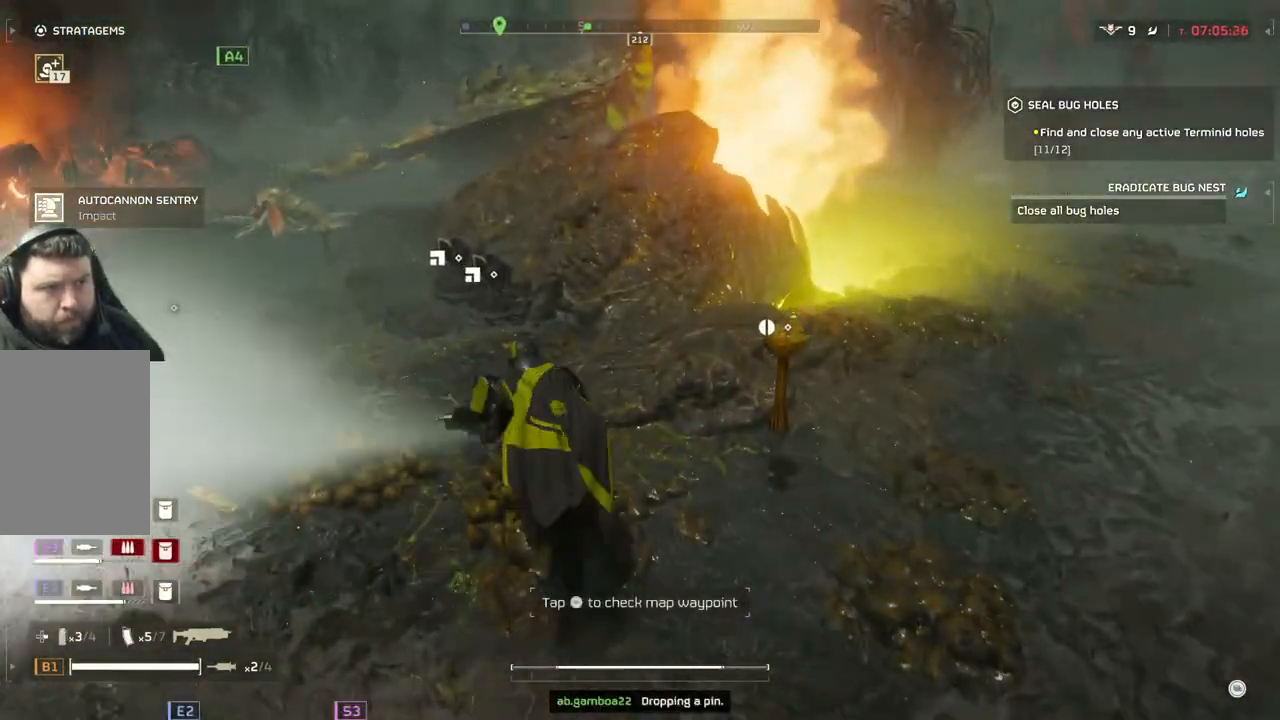
{"buttons": [], "left_stick": "up", "events": []}
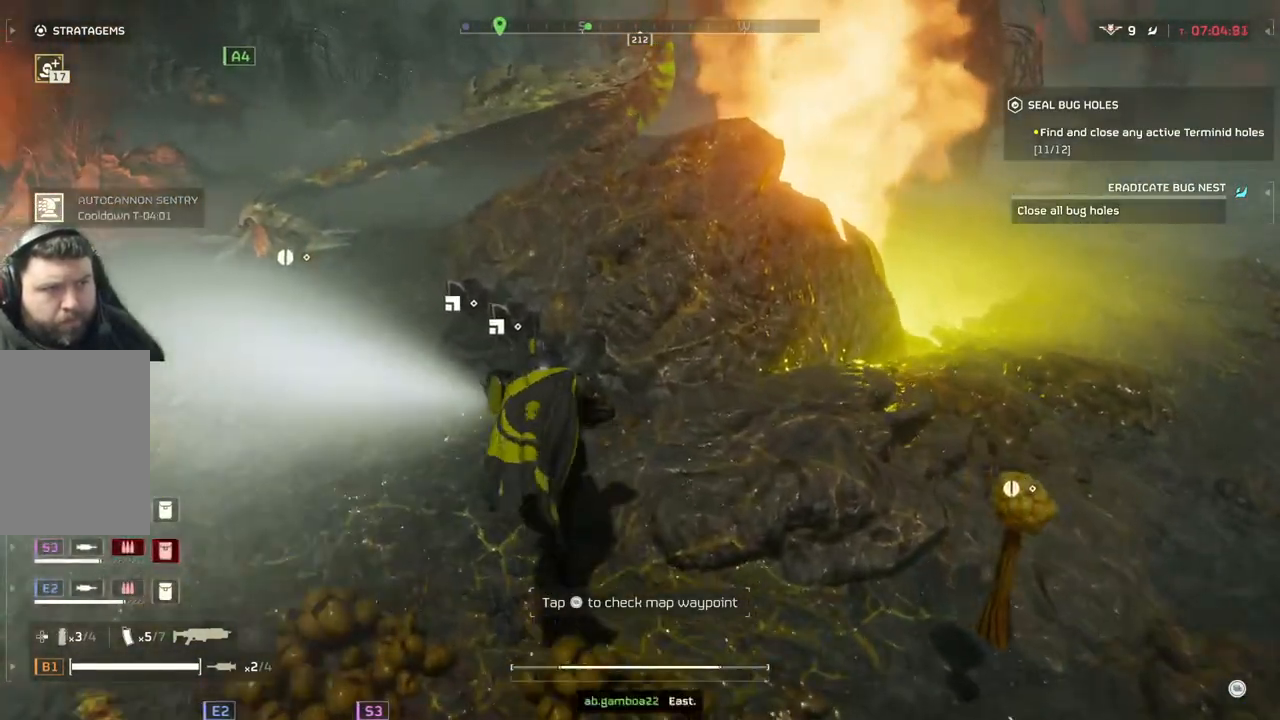
{"buttons": [], "left_stick": "up-left", "events": [[317, "DPAD_RIGHT", "down"], [483, "DPAD_RIGHT", "up"], [483, "left_stick", "up-left"]]}
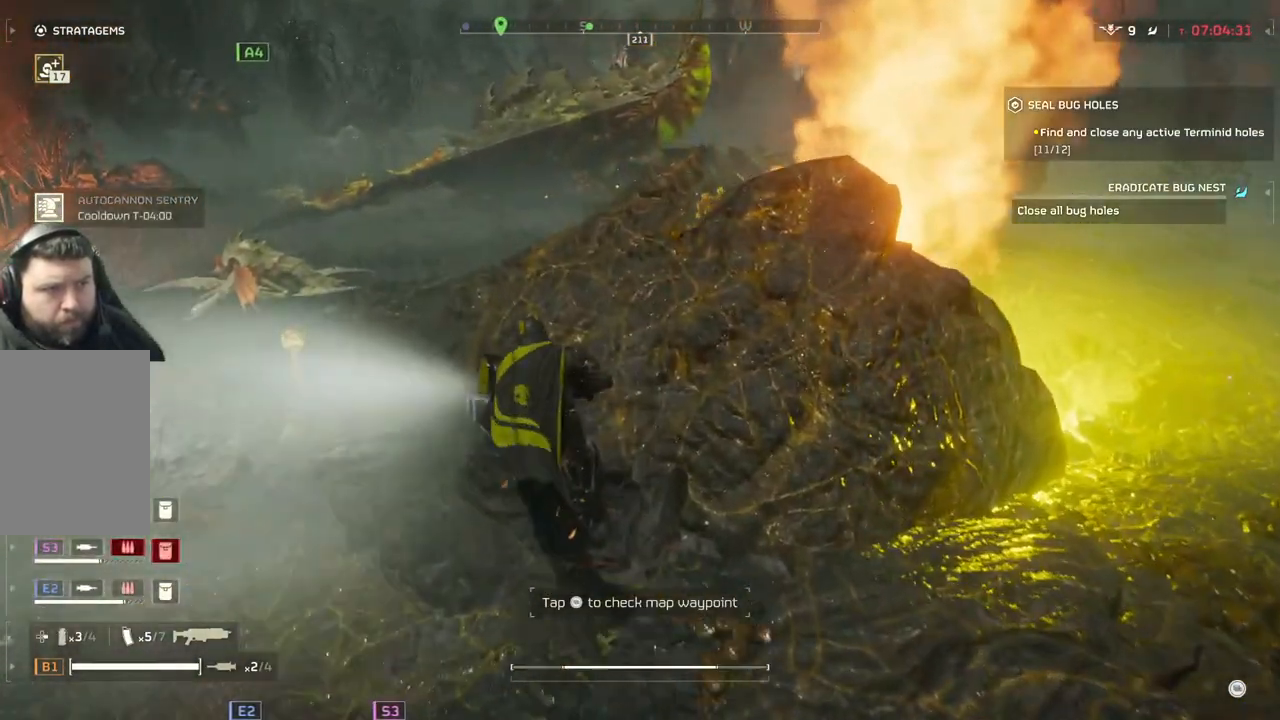
{"buttons": [], "left_stick": "up-left", "events": []}
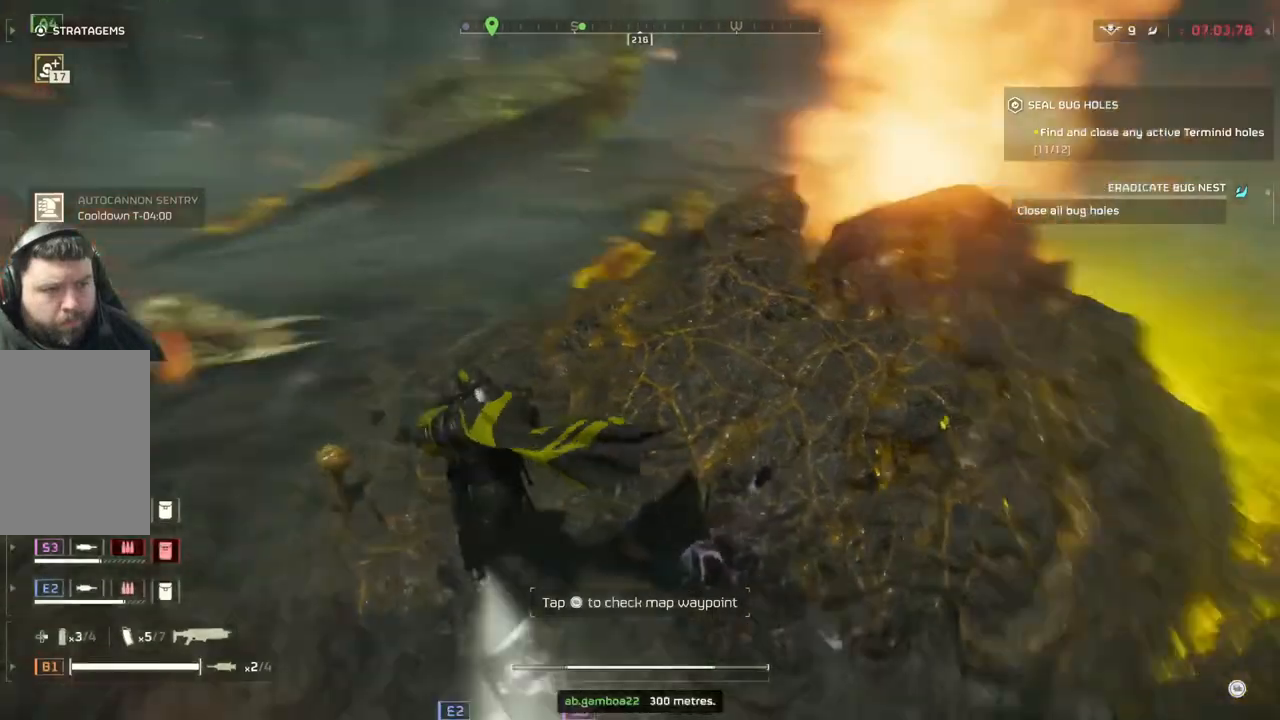
{"buttons": [], "left_stick": "up-left", "events": [[50, "DPAD_RIGHT", "down"], [183, "DPAD_RIGHT", "up"]]}
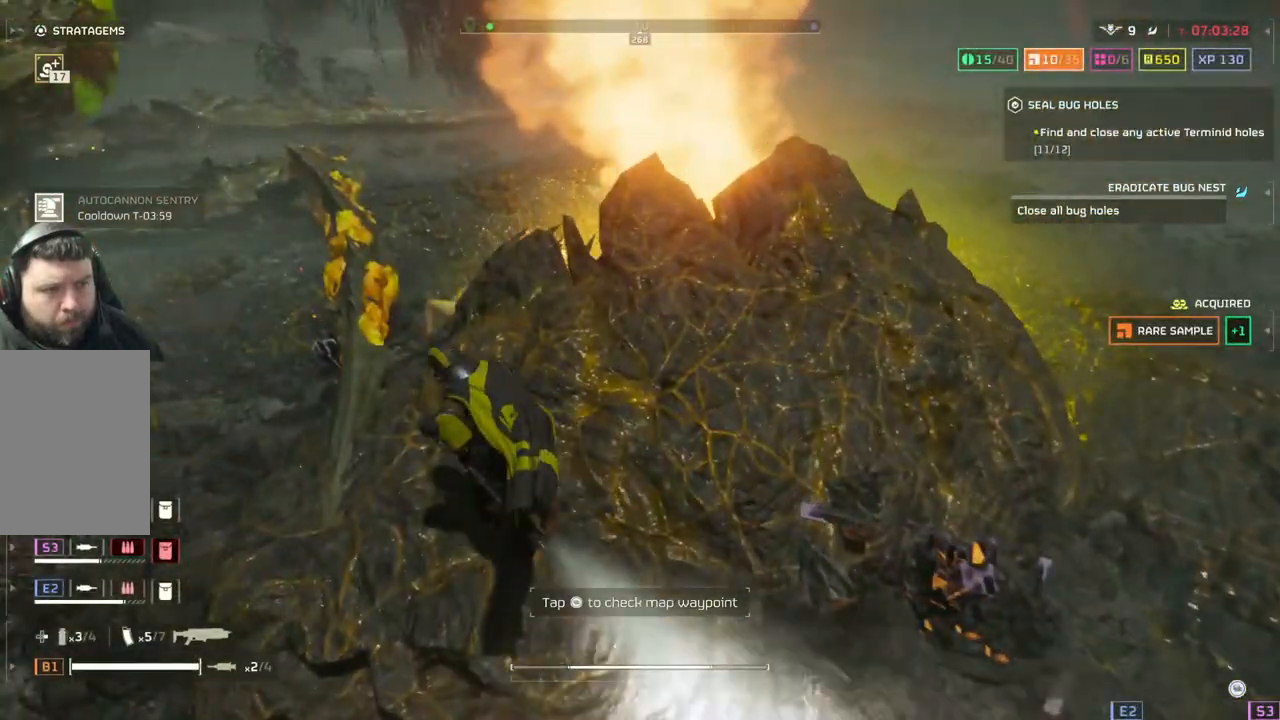
{"buttons": ["DPAD_LEFT"], "left_stick": "up-left", "events": [[350, "DPAD_LEFT", "down"]]}
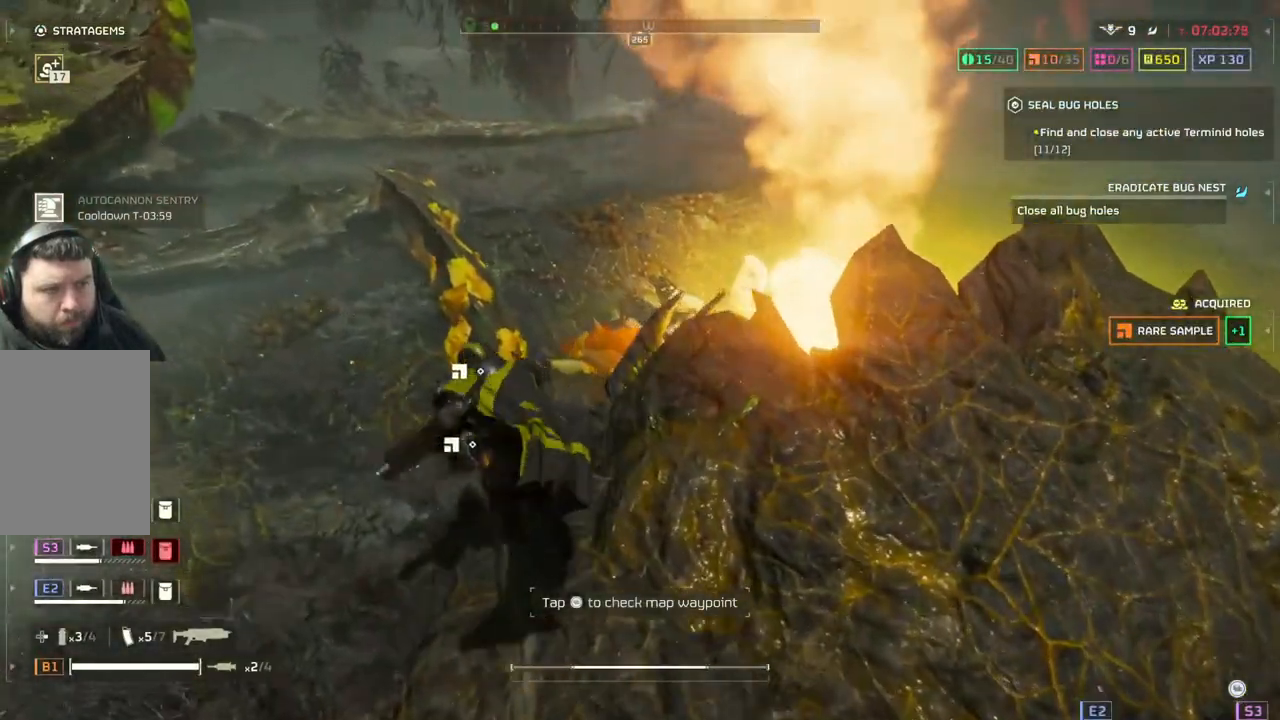
{"buttons": [], "left_stick": "up-left", "events": [[17, "DPAD_LEFT", "up"]]}
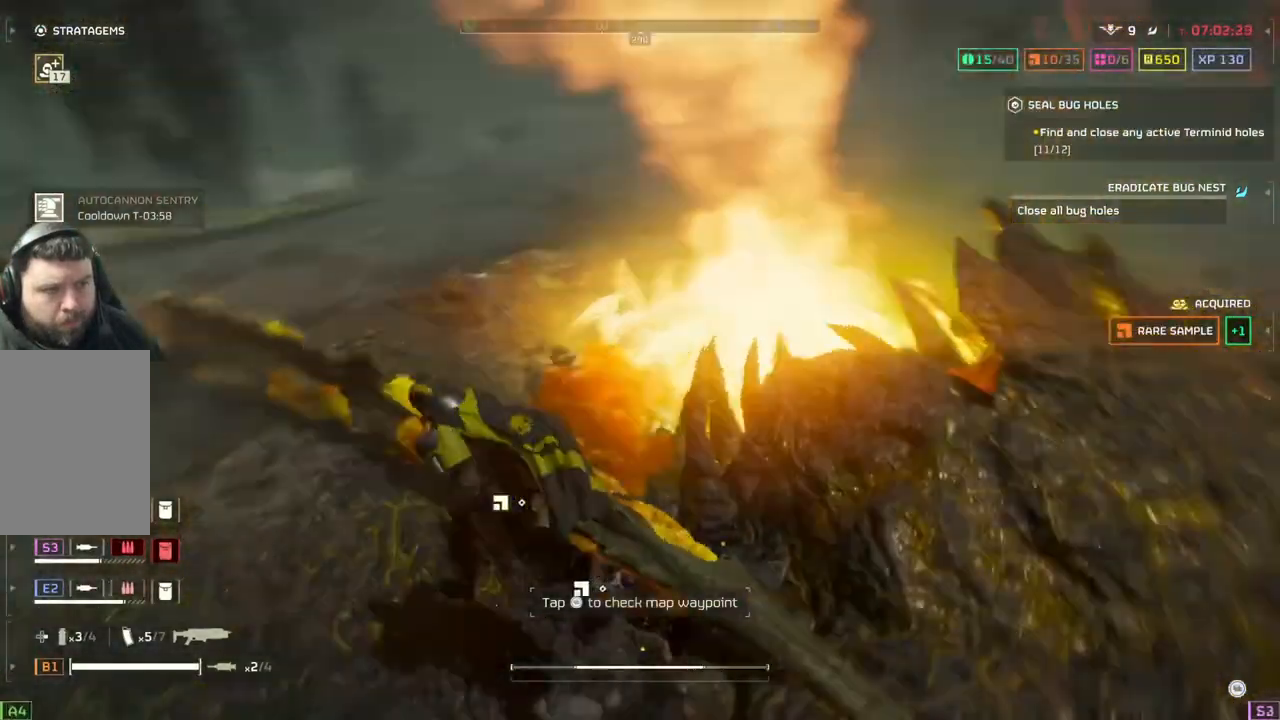
{"buttons": [], "left_stick": "left", "events": [[67, "left_stick", "left"]]}
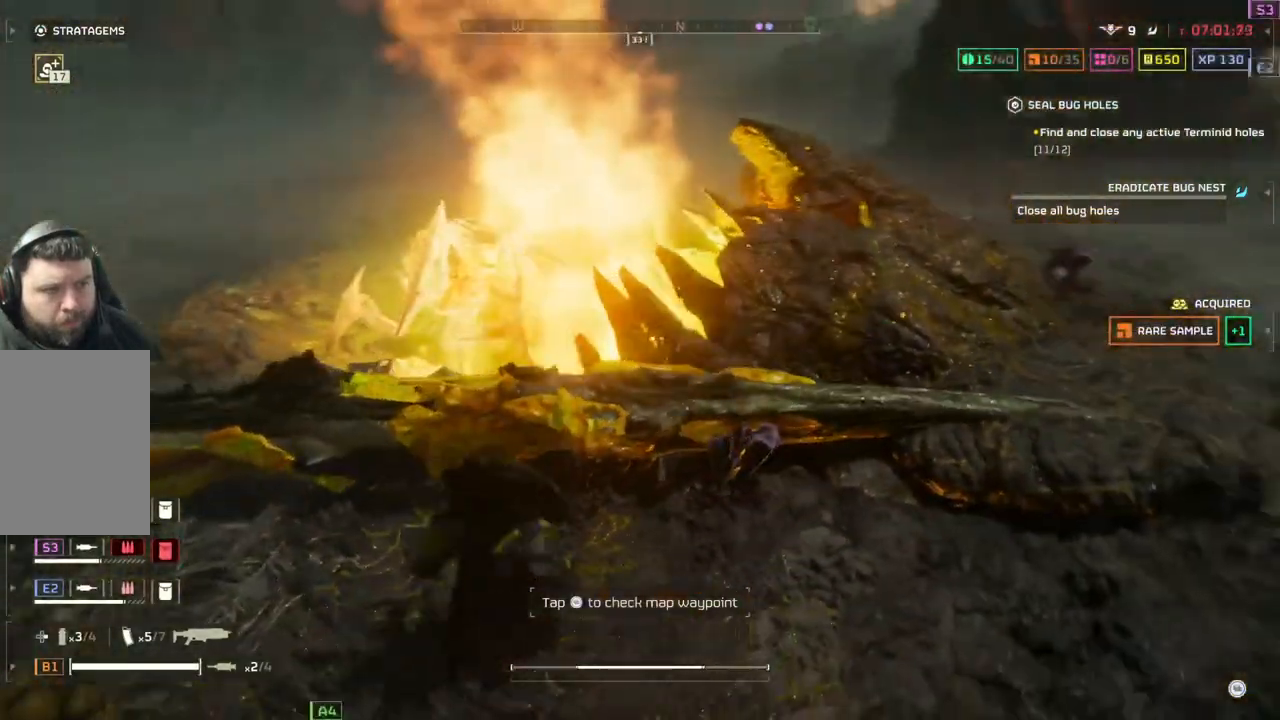
{"buttons": [], "left_stick": "down-left", "events": [[483, "left_stick", "down-left"]]}
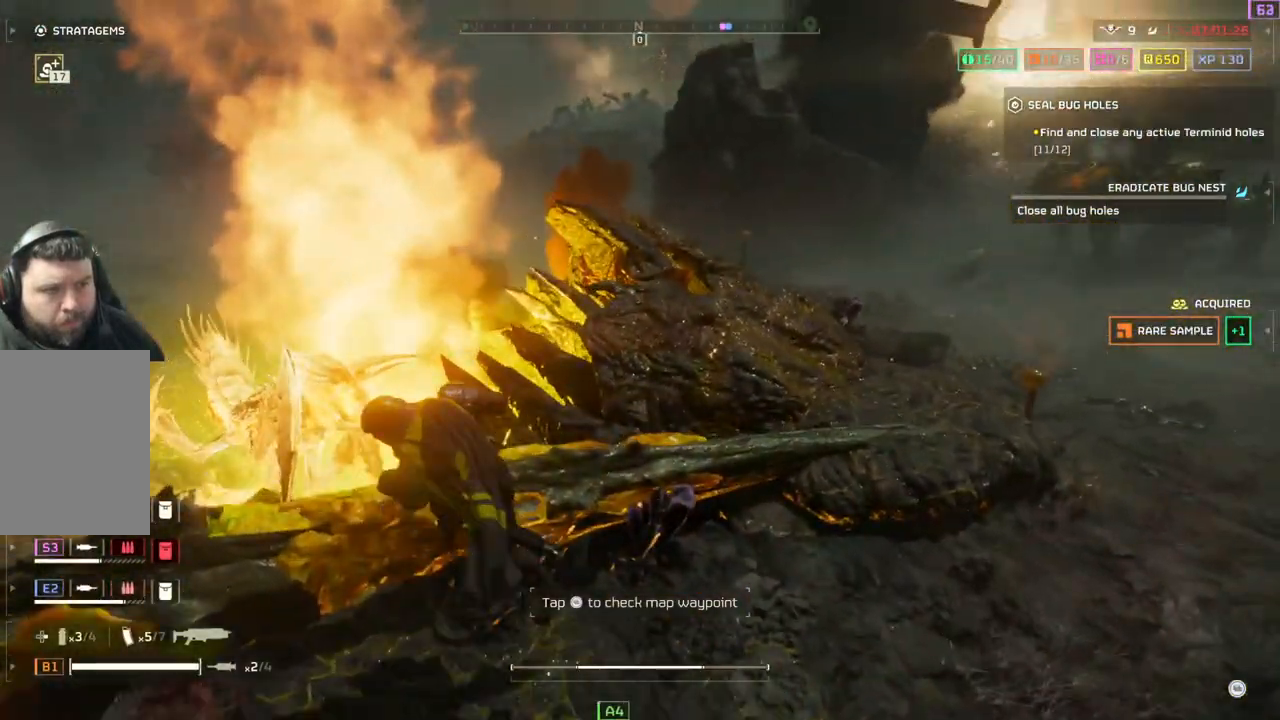
{"buttons": [], "left_stick": "left", "events": [[283, "left_stick", "left"]]}
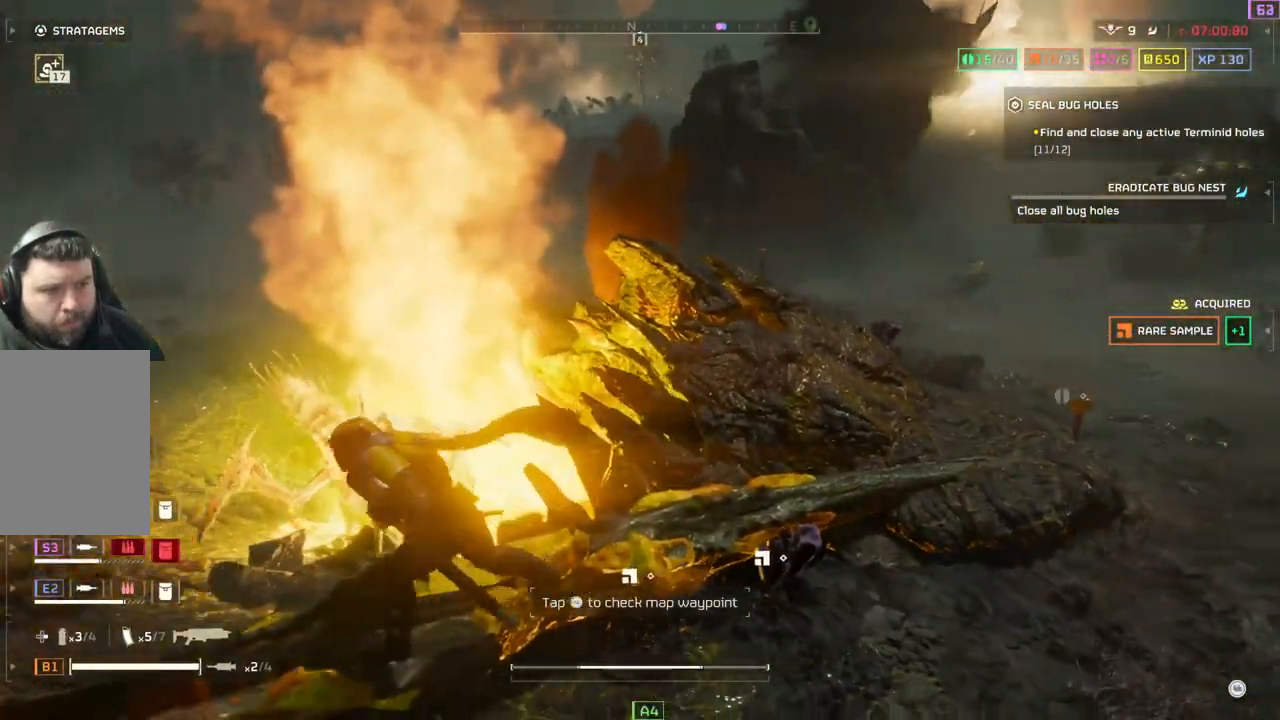
{"buttons": [], "left_stick": "left", "events": []}